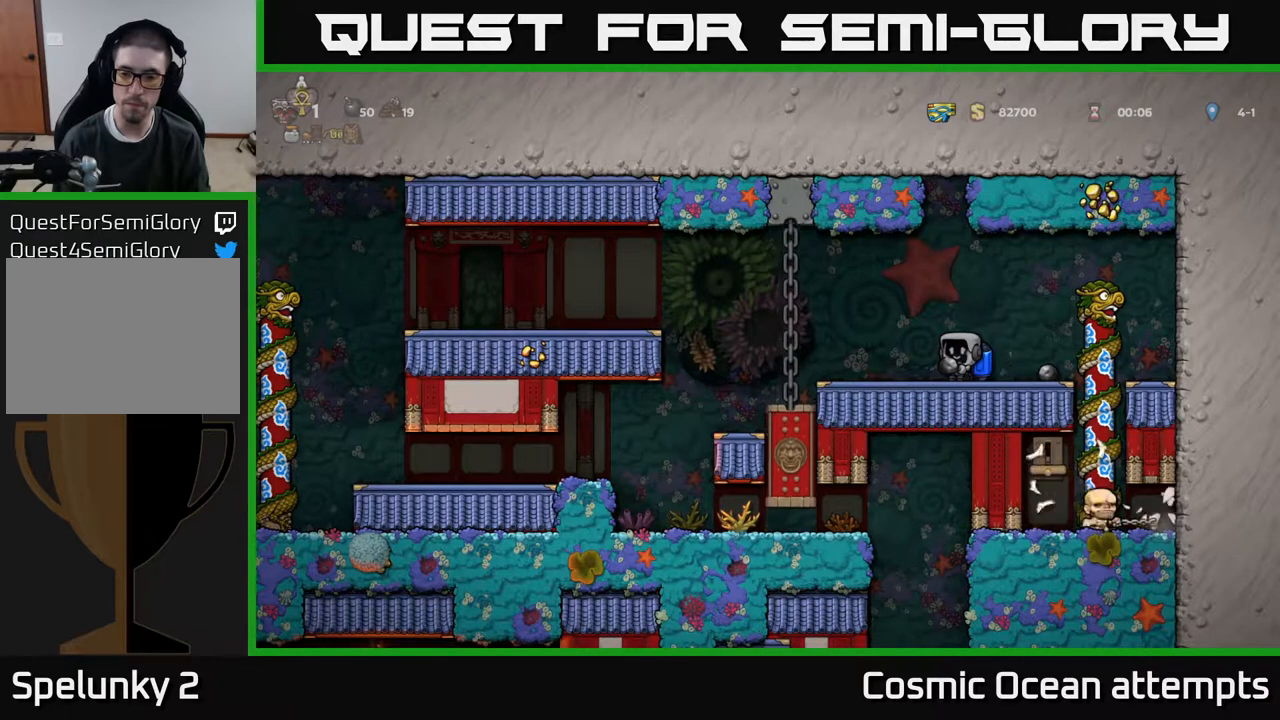
Gameplay with a controller (Xbox layout); each line is a JSON object with the inputs held at the frame after it. "events" lists button and stick changes between this image and that frame as [ms after this image, input, new state], when the widget could be followed in between. Not read: left_stick.
{"buttons": [], "right_stick": "center", "events": []}
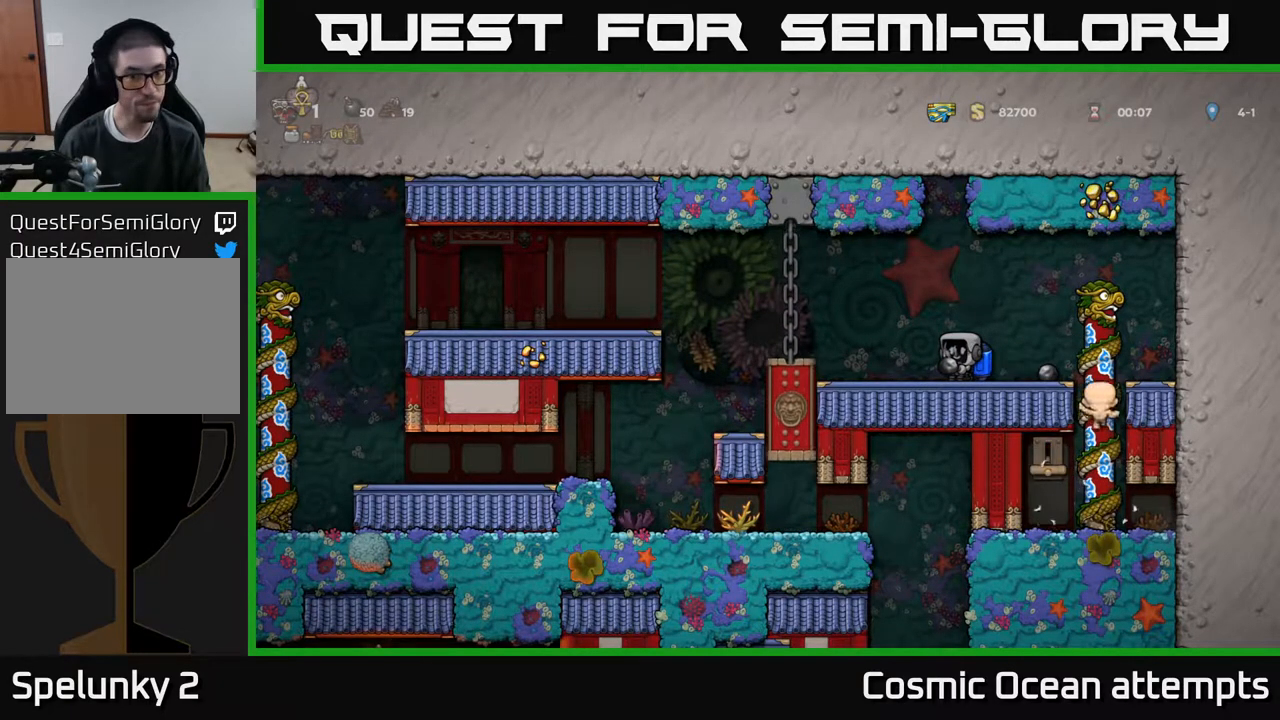
{"buttons": [], "right_stick": "center", "events": []}
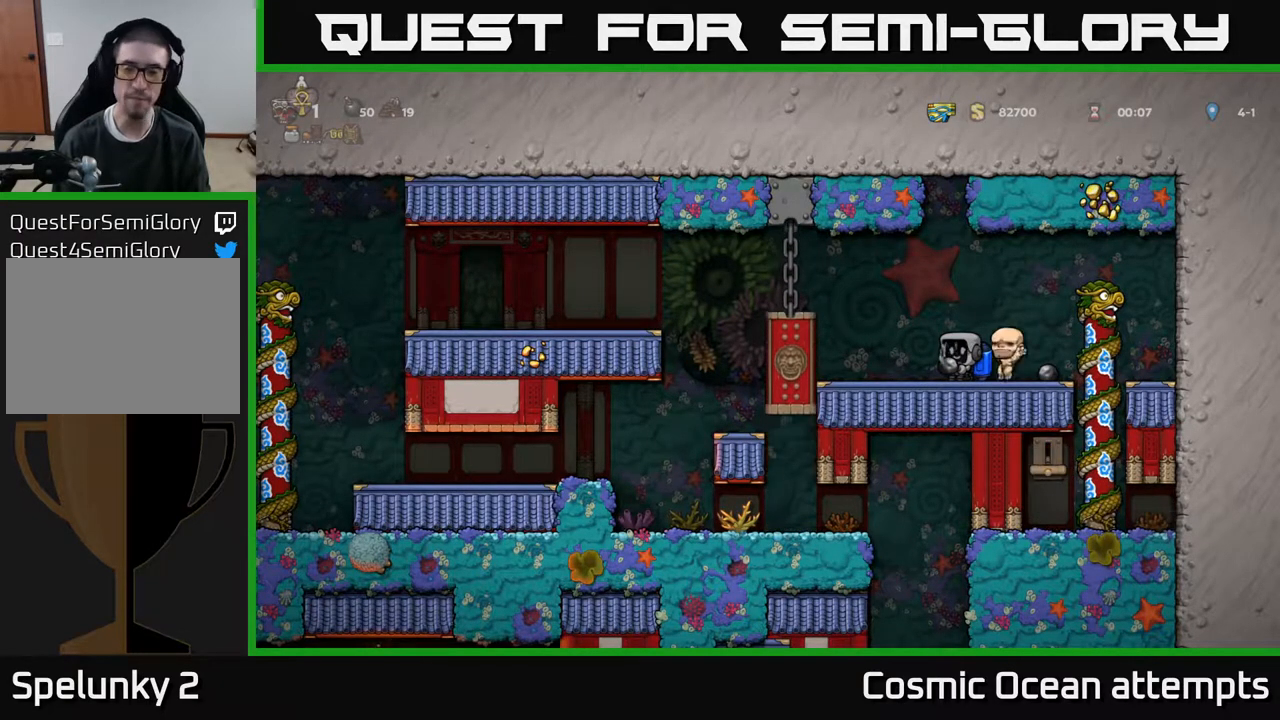
{"buttons": [], "right_stick": "center", "events": []}
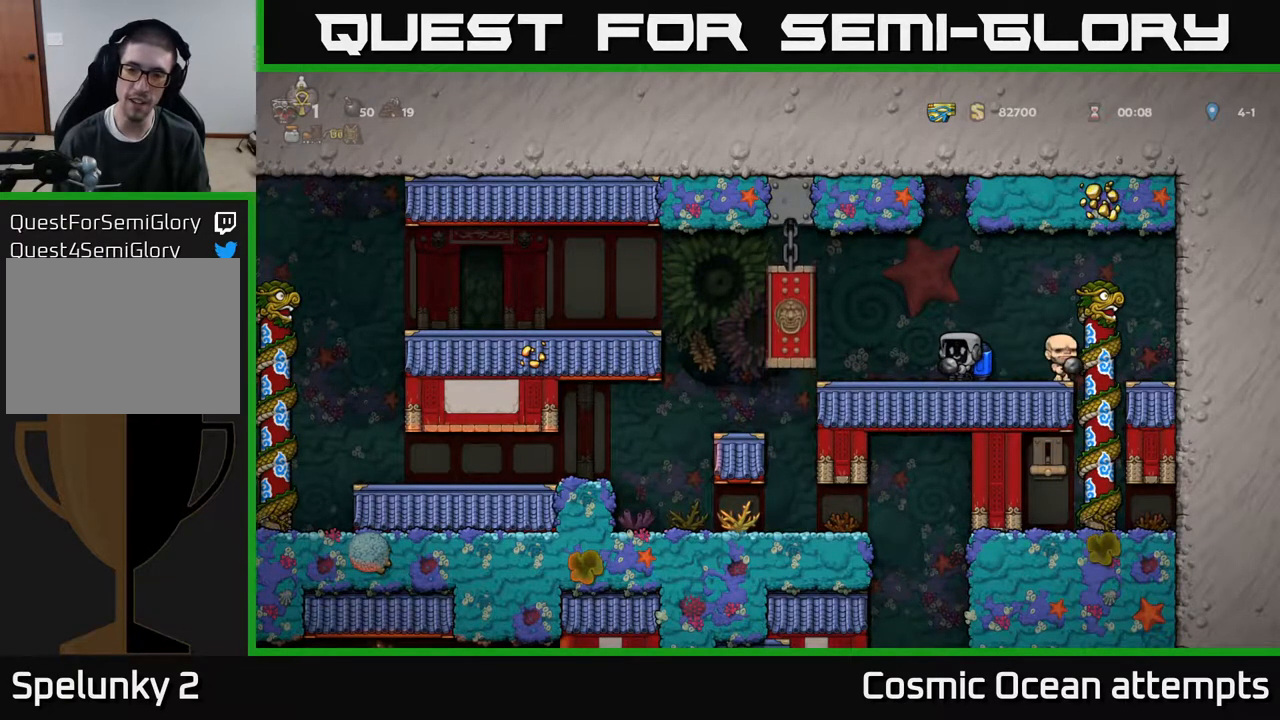
{"buttons": [], "right_stick": "center", "events": []}
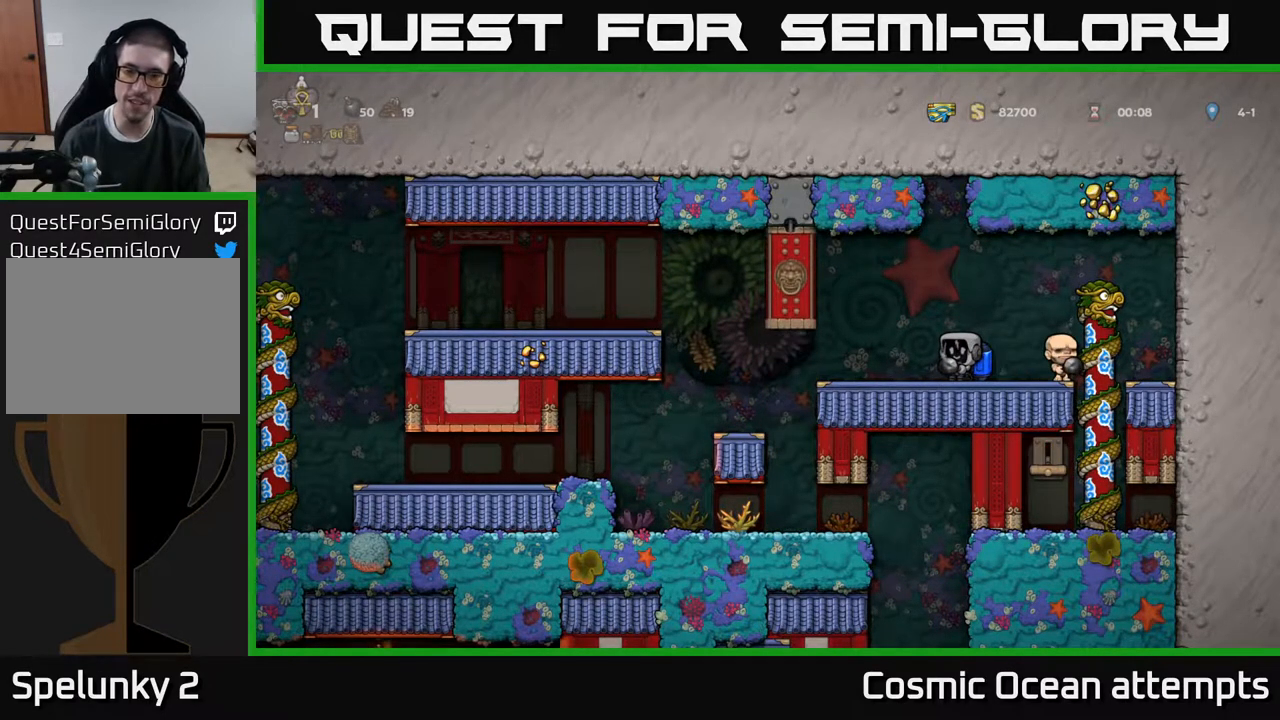
{"buttons": ["A", "DPAD_LEFT"], "right_stick": "center", "events": [[17, "DPAD_LEFT", "down"], [467, "A", "down"]]}
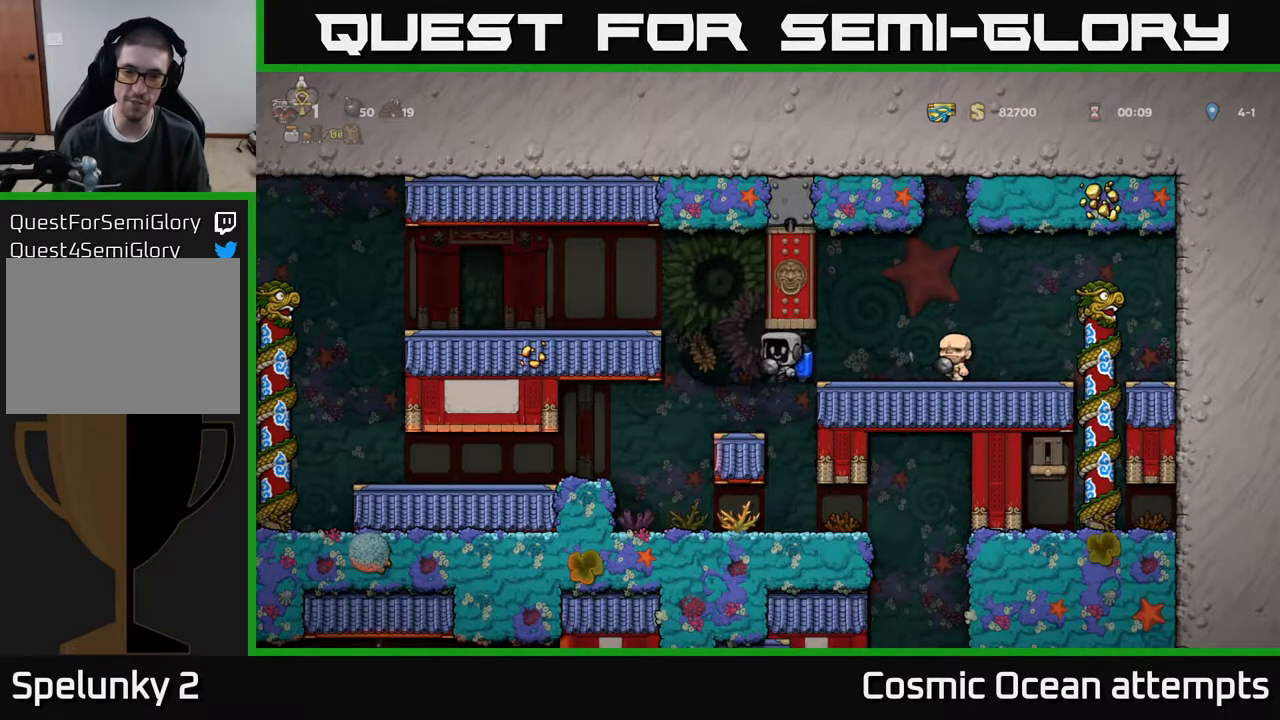
{"buttons": ["DPAD_LEFT"], "right_stick": "center", "events": [[50, "A", "up"], [117, "A", "down"], [267, "A", "up"]]}
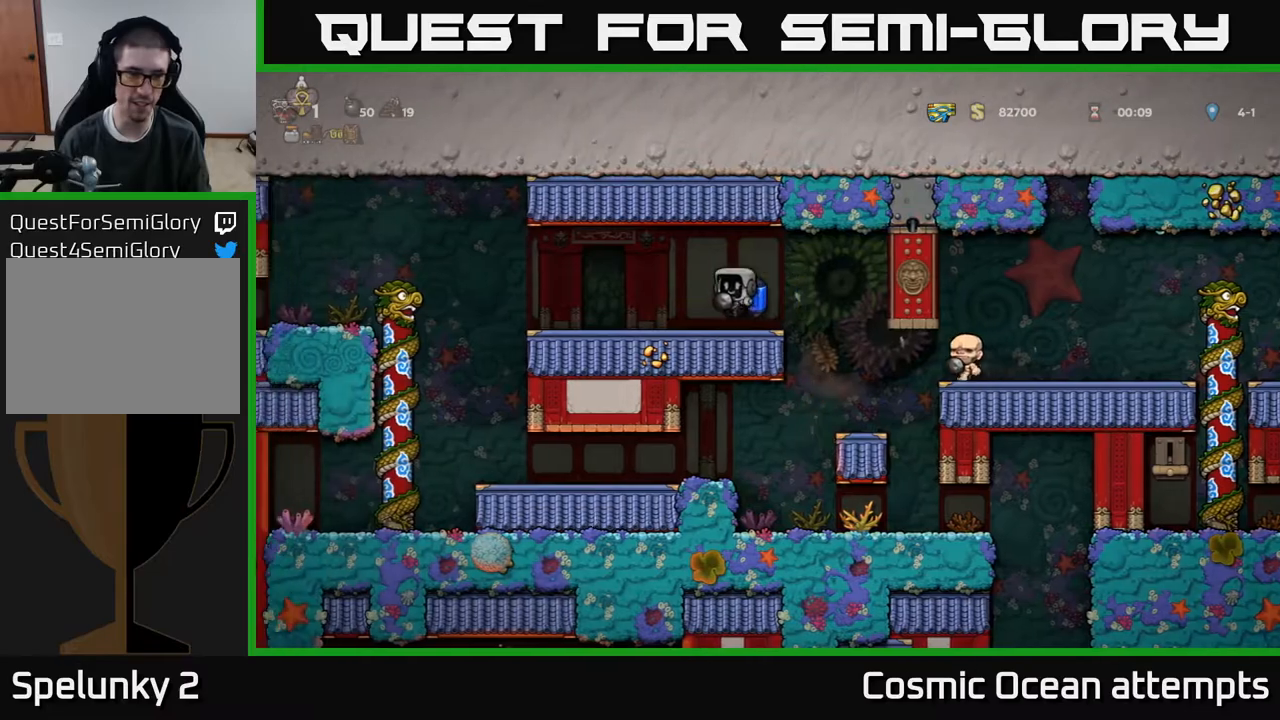
{"buttons": ["A", "DPAD_LEFT"], "right_stick": "center", "events": [[433, "A", "down"]]}
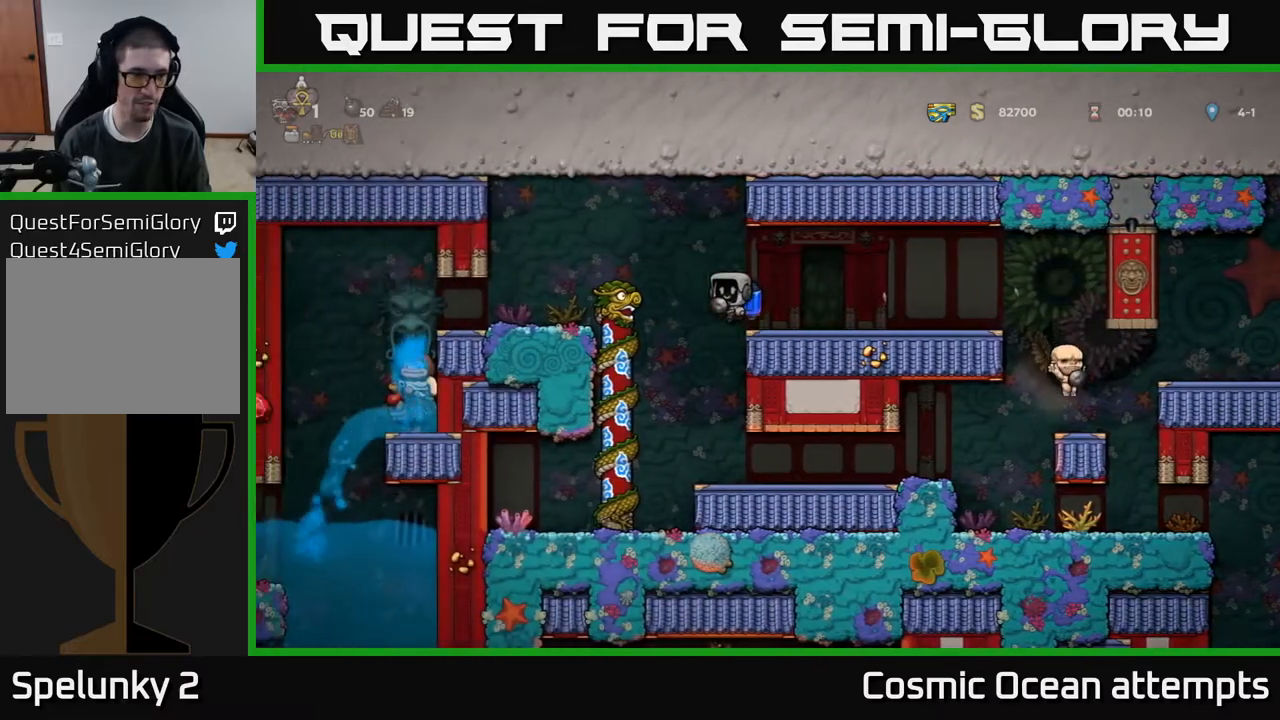
{"buttons": [], "right_stick": "center", "events": [[83, "A", "up"], [283, "DPAD_LEFT", "up"]]}
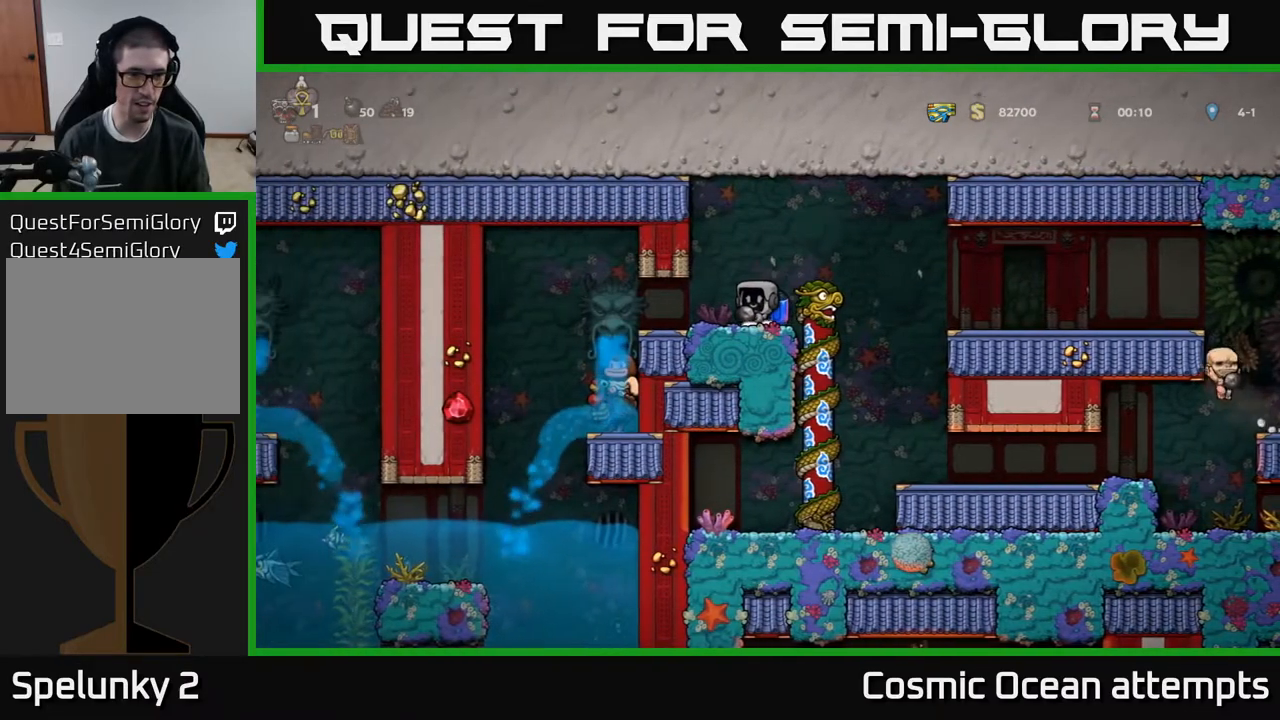
{"buttons": [], "right_stick": "center", "events": [[150, "DPAD_LEFT", "down"], [317, "DPAD_LEFT", "up"]]}
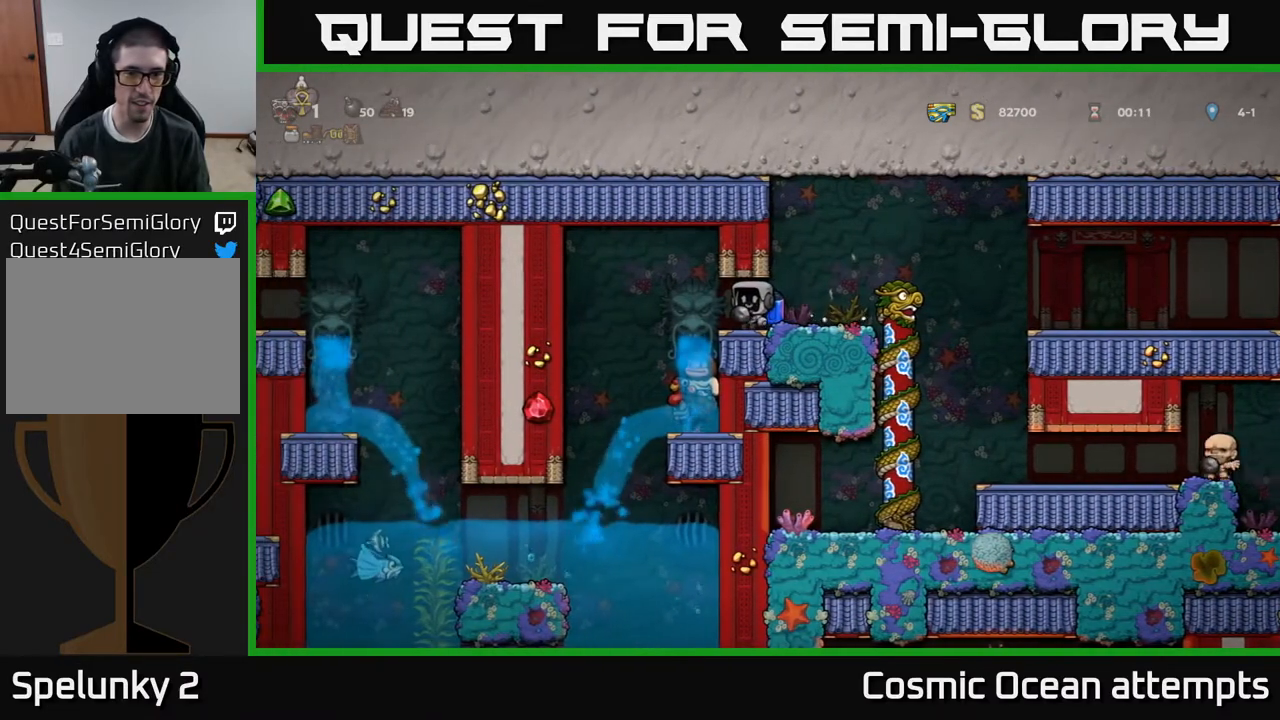
{"buttons": [], "right_stick": "center", "events": [[167, "A", "down"], [250, "DPAD_DOWN", "down"], [267, "A", "up"], [333, "X", "down"], [400, "X", "up"], [467, "DPAD_DOWN", "up"]]}
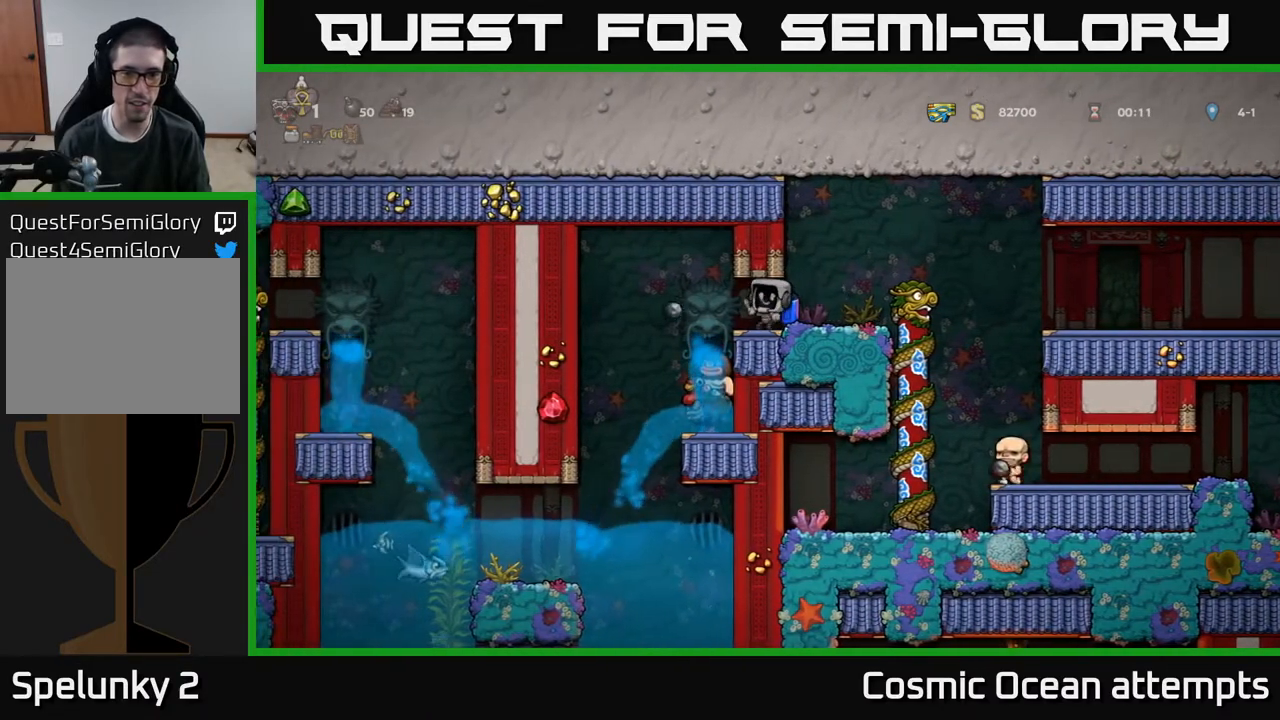
{"buttons": [], "right_stick": "center", "events": []}
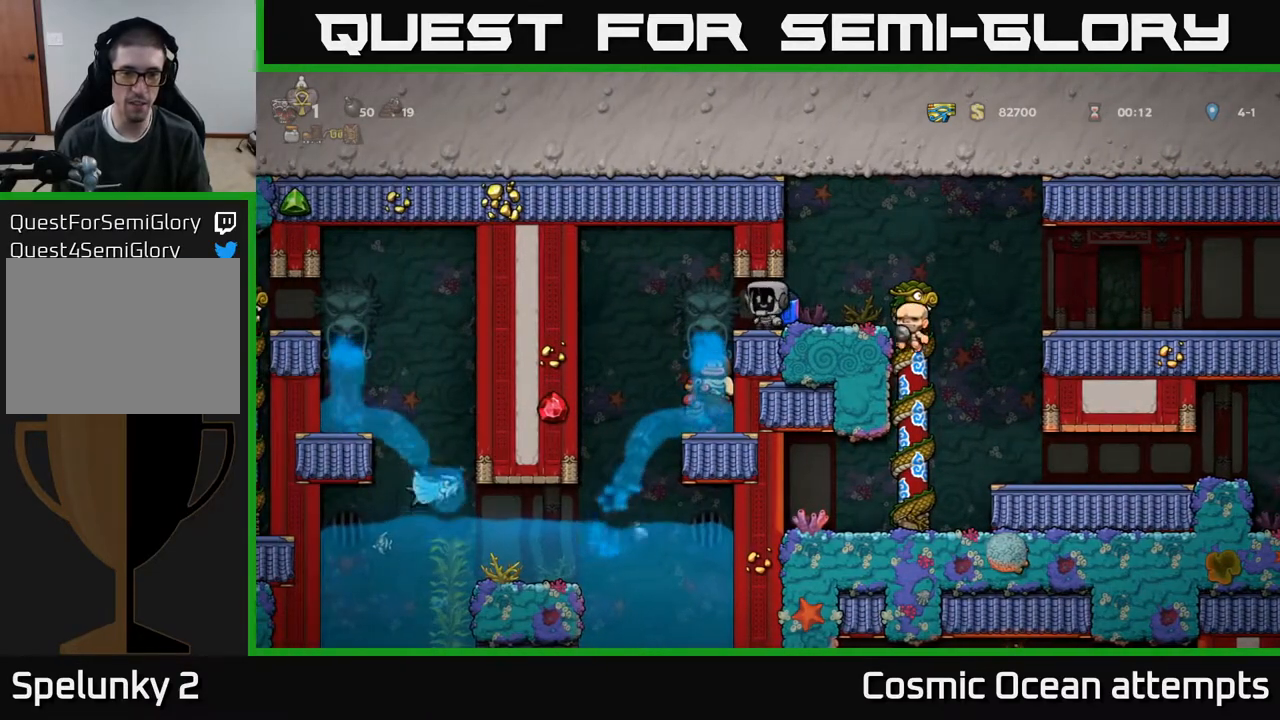
{"buttons": ["DPAD_RIGHT"], "right_stick": "center", "events": [[117, "DPAD_RIGHT", "down"]]}
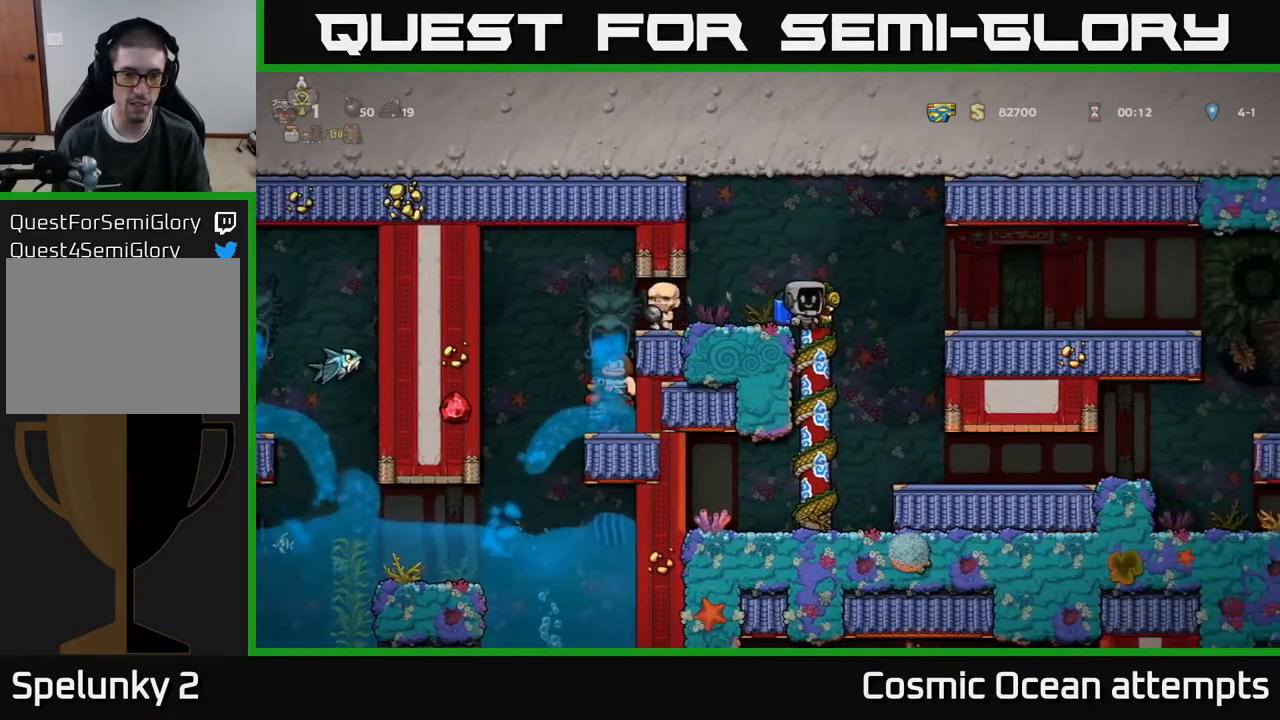
{"buttons": ["DPAD_DOWN"], "right_stick": "center", "events": [[83, "DPAD_DOWN", "down"], [83, "DPAD_RIGHT", "up"]]}
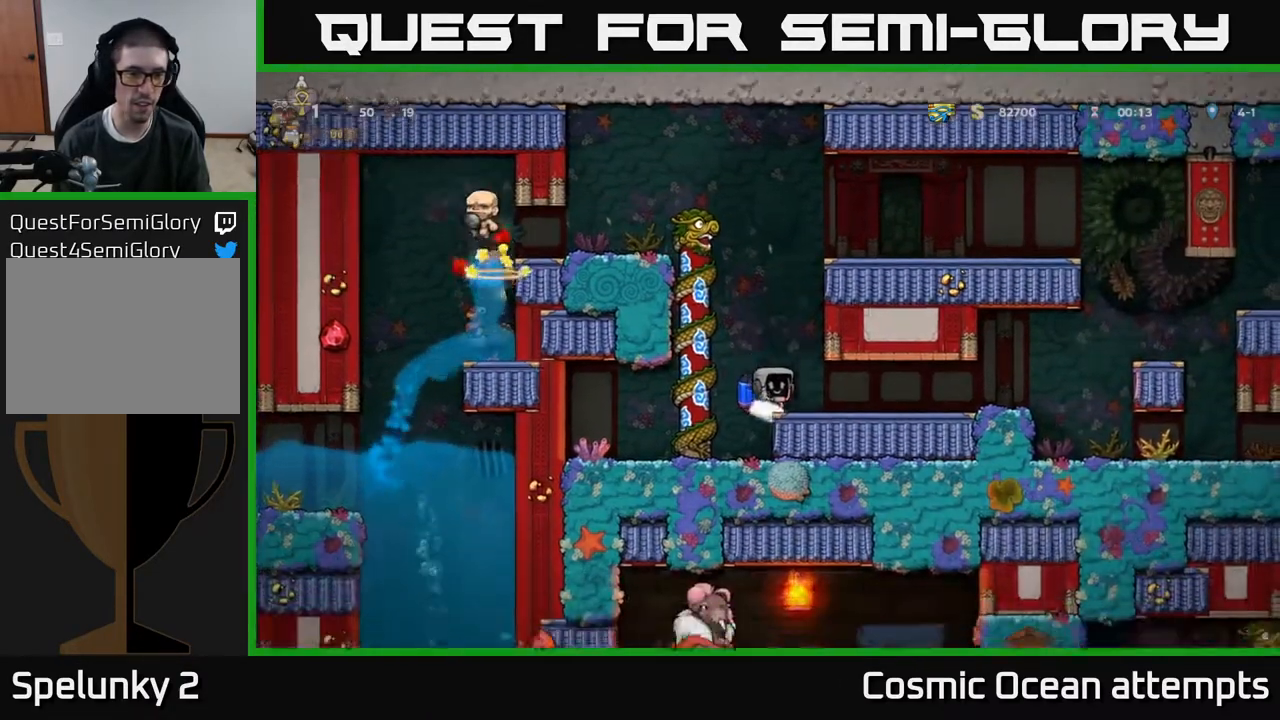
{"buttons": ["DPAD_LEFT"], "right_stick": "center", "events": [[17, "DPAD_LEFT", "down"], [50, "DPAD_DOWN", "up"]]}
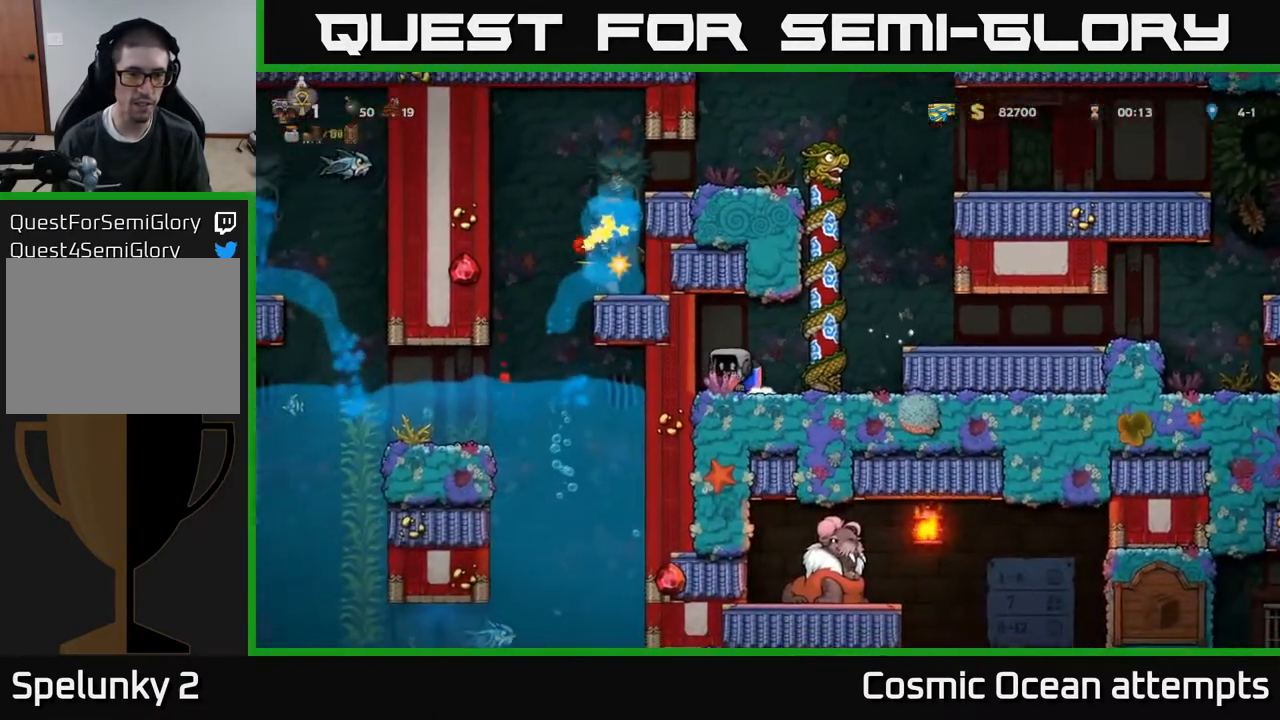
{"buttons": ["DPAD_DOWN"], "right_stick": "center", "events": [[200, "DPAD_LEFT", "up"], [233, "DPAD_DOWN", "down"]]}
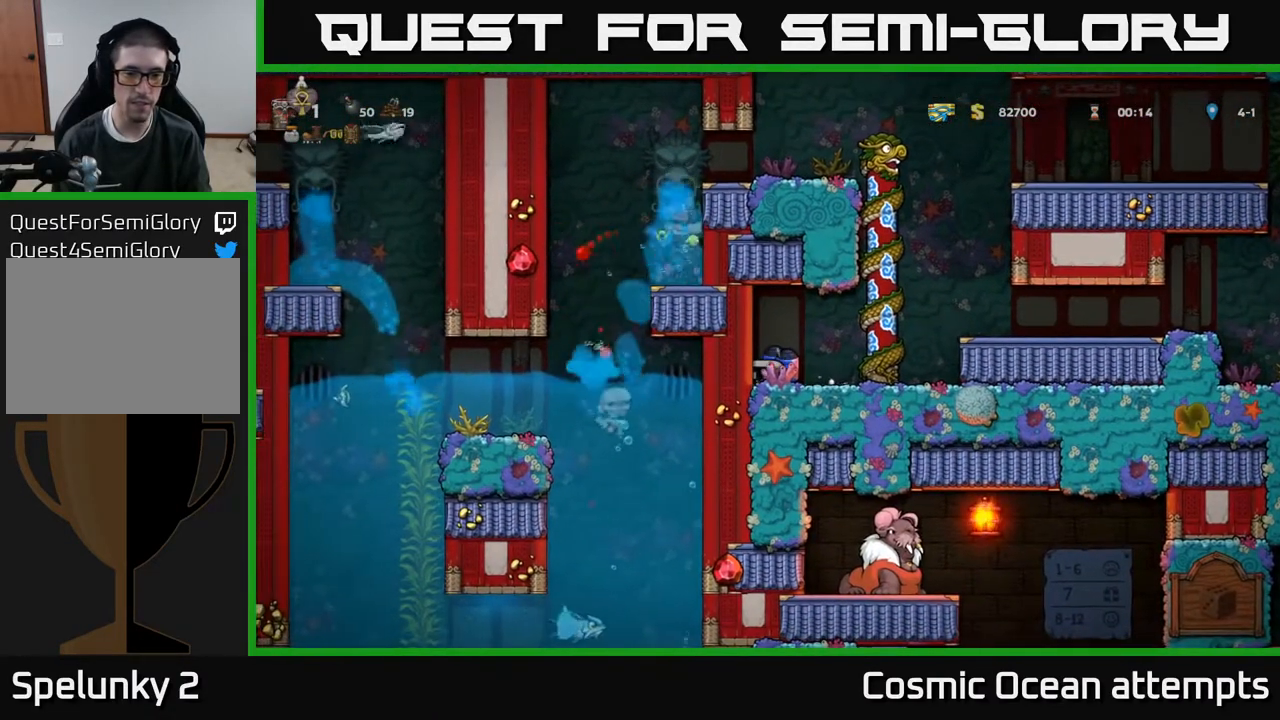
{"buttons": ["DPAD_DOWN"], "right_stick": "center", "events": []}
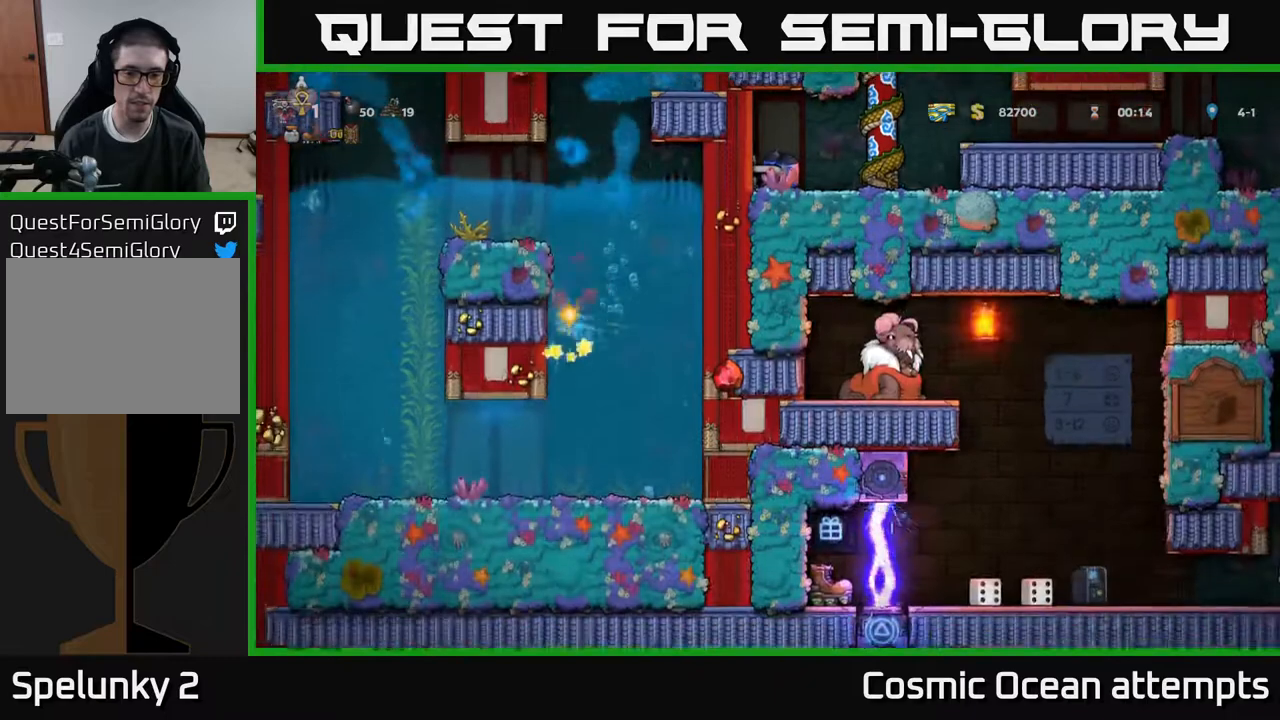
{"buttons": ["DPAD_DOWN"], "right_stick": "center", "events": []}
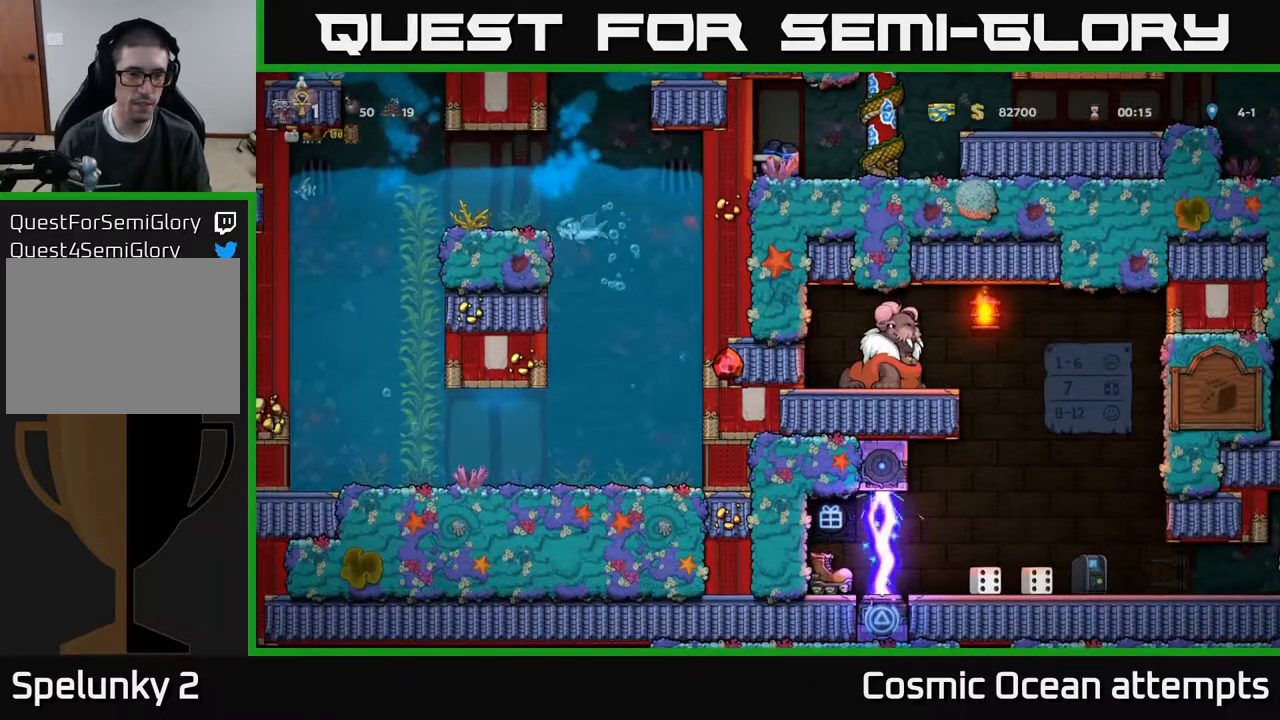
{"buttons": [], "right_stick": "center", "events": [[217, "DPAD_DOWN", "up"]]}
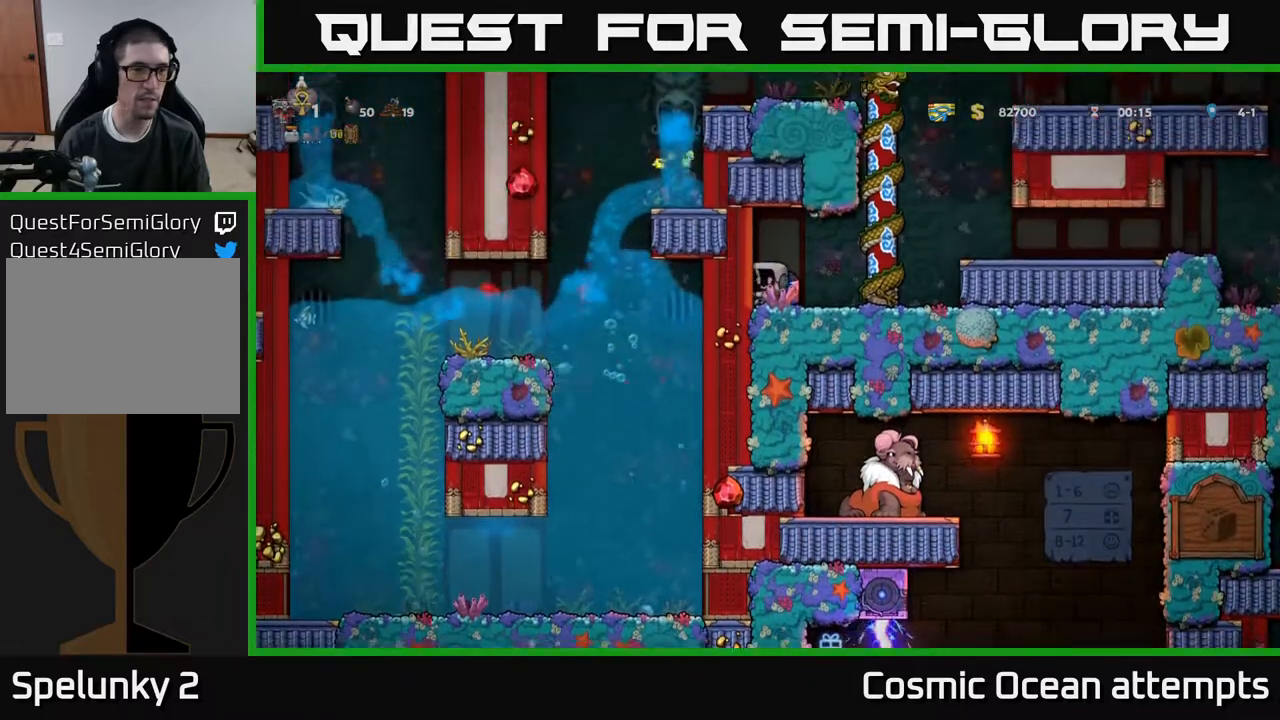
{"buttons": [], "right_stick": "center", "events": []}
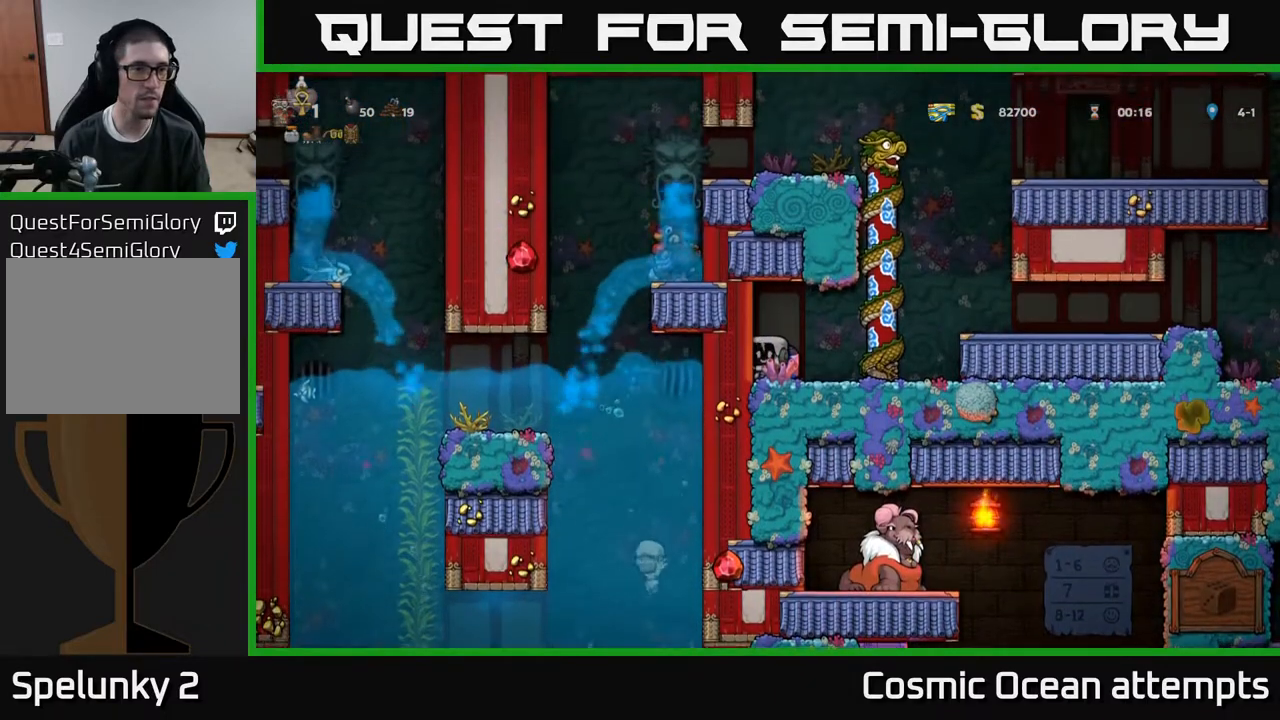
{"buttons": ["A"], "right_stick": "center", "events": [[167, "DPAD_RIGHT", "down"], [400, "A", "down"], [500, "DPAD_RIGHT", "up"]]}
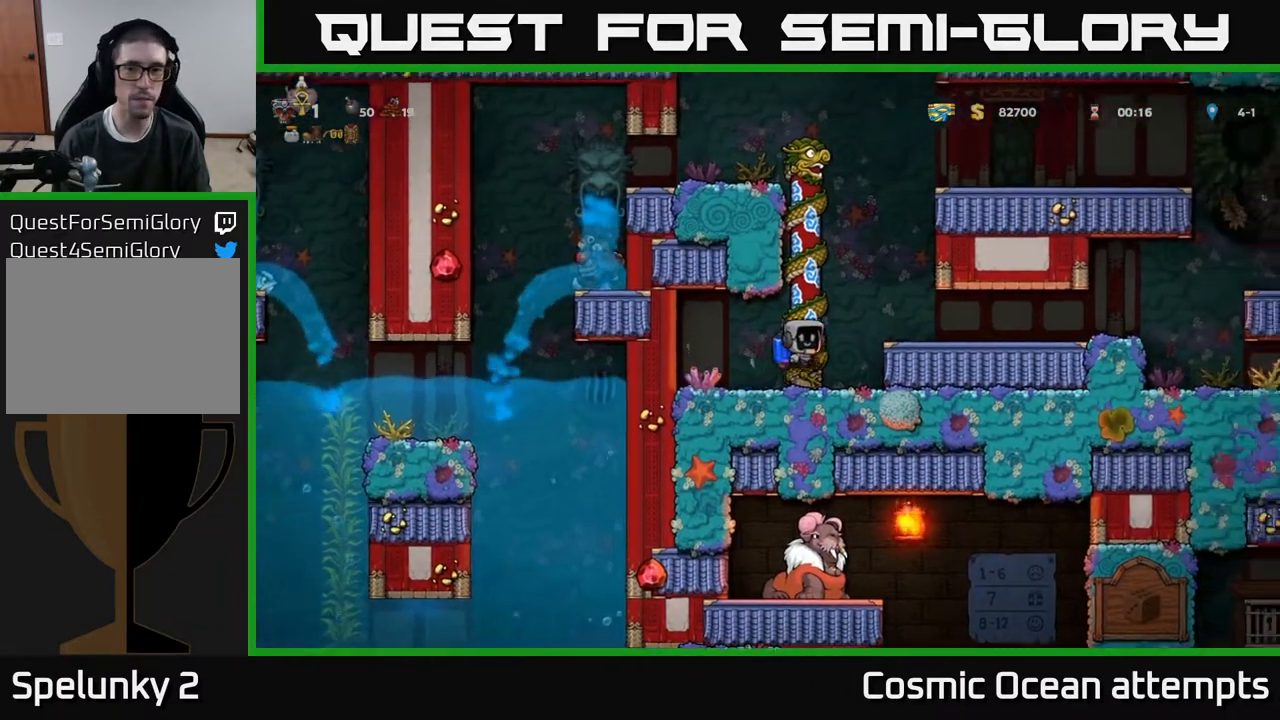
{"buttons": [], "right_stick": "center", "events": [[33, "DPAD_UP", "down"], [50, "A", "up"], [100, "DPAD_LEFT", "down"], [250, "DPAD_LEFT", "up"], [467, "DPAD_UP", "up"]]}
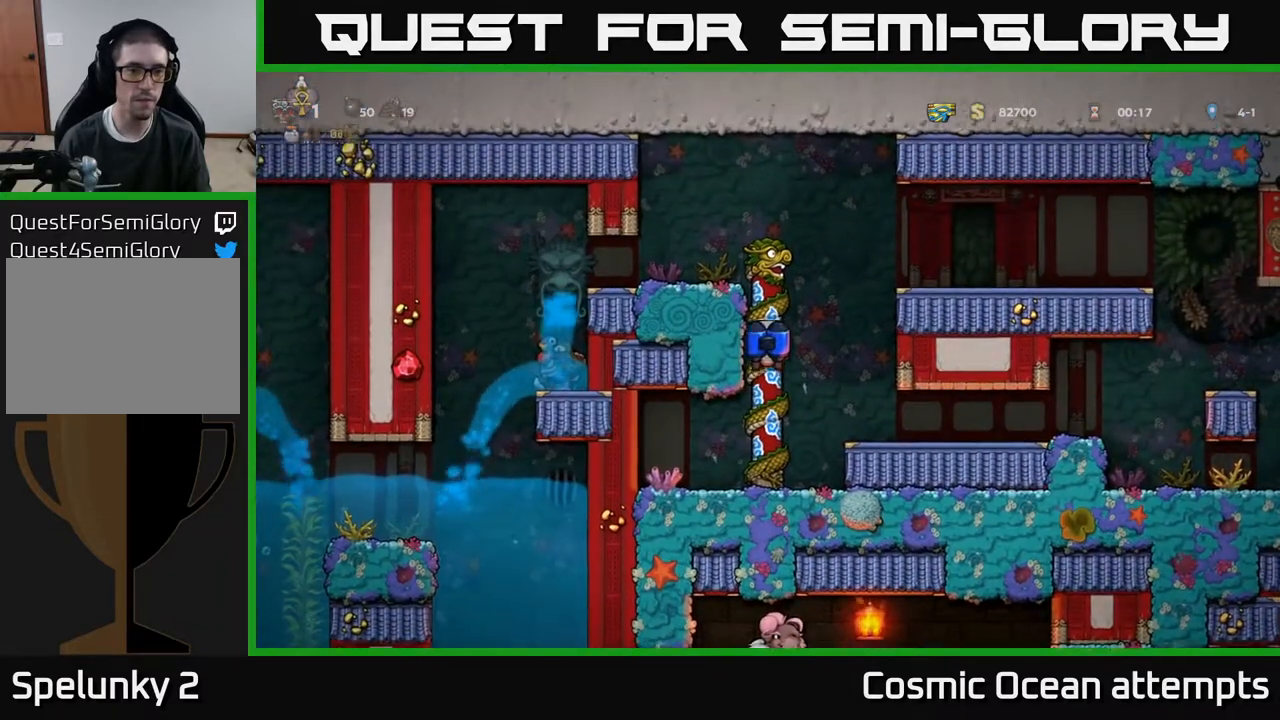
{"buttons": [], "right_stick": "center", "events": []}
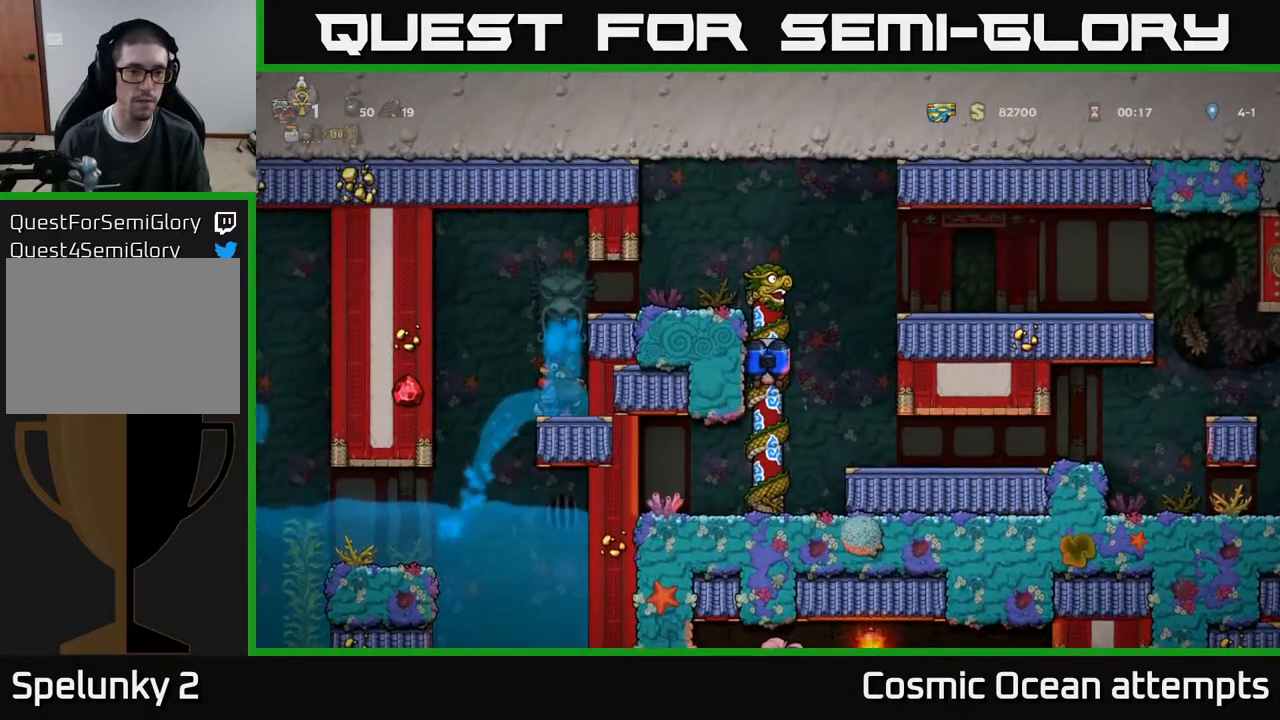
{"buttons": ["DPAD_LEFT"], "right_stick": "center", "events": [[167, "A", "down"], [350, "A", "up"], [367, "DPAD_LEFT", "down"]]}
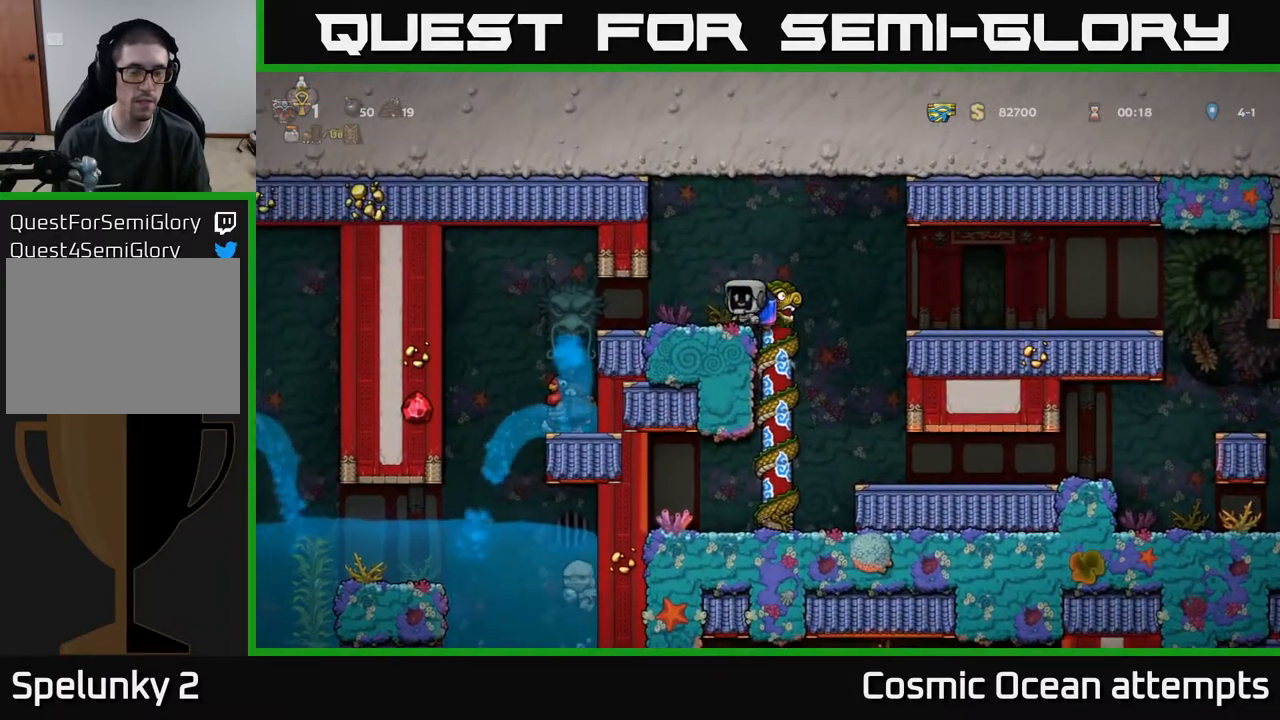
{"buttons": [], "right_stick": "center", "events": [[50, "DPAD_LEFT", "up"]]}
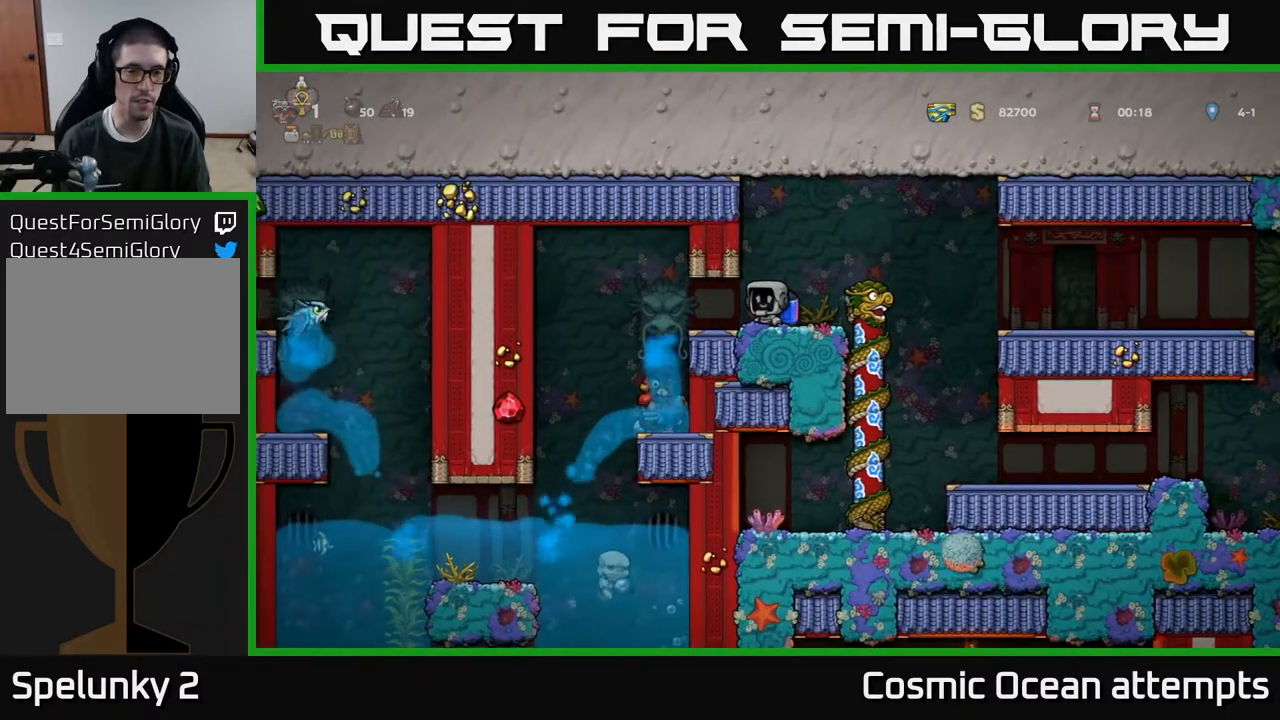
{"buttons": [], "right_stick": "center", "events": [[33, "DPAD_LEFT", "down"], [200, "DPAD_LEFT", "up"]]}
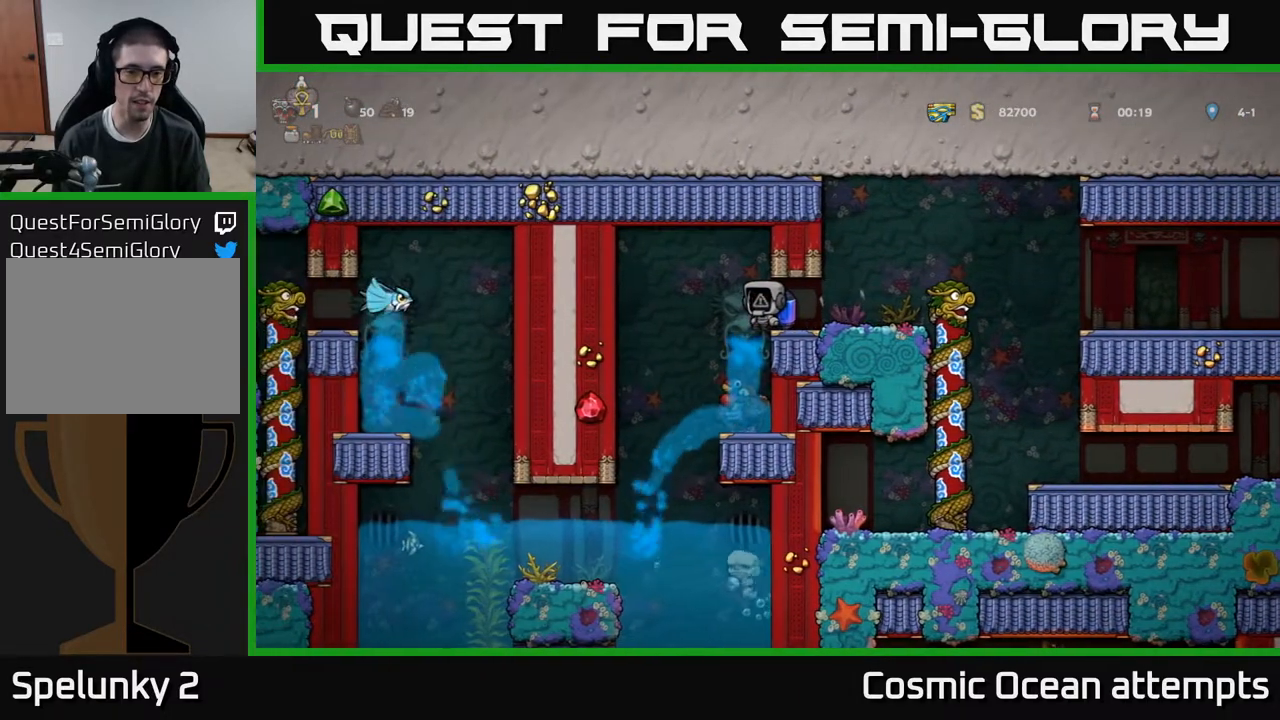
{"buttons": [], "right_stick": "center", "events": [[183, "DPAD_LEFT", "down"], [233, "DPAD_LEFT", "up"]]}
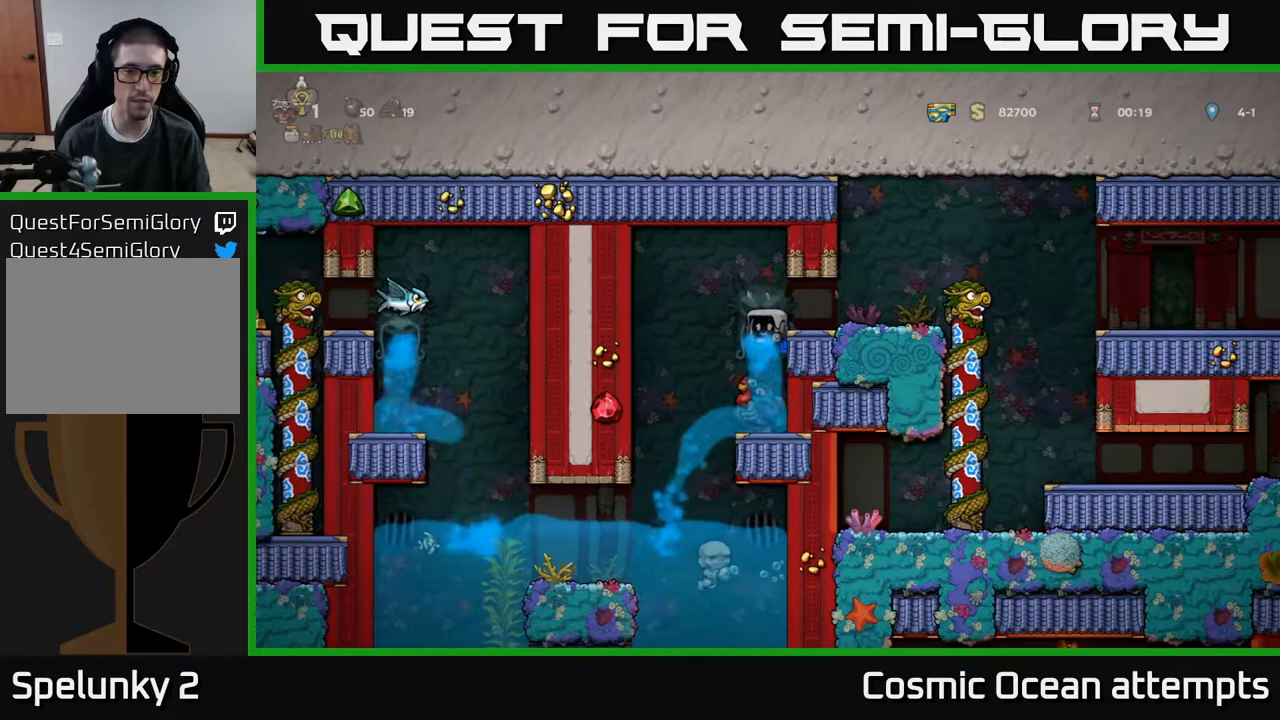
{"buttons": [], "right_stick": "center", "events": []}
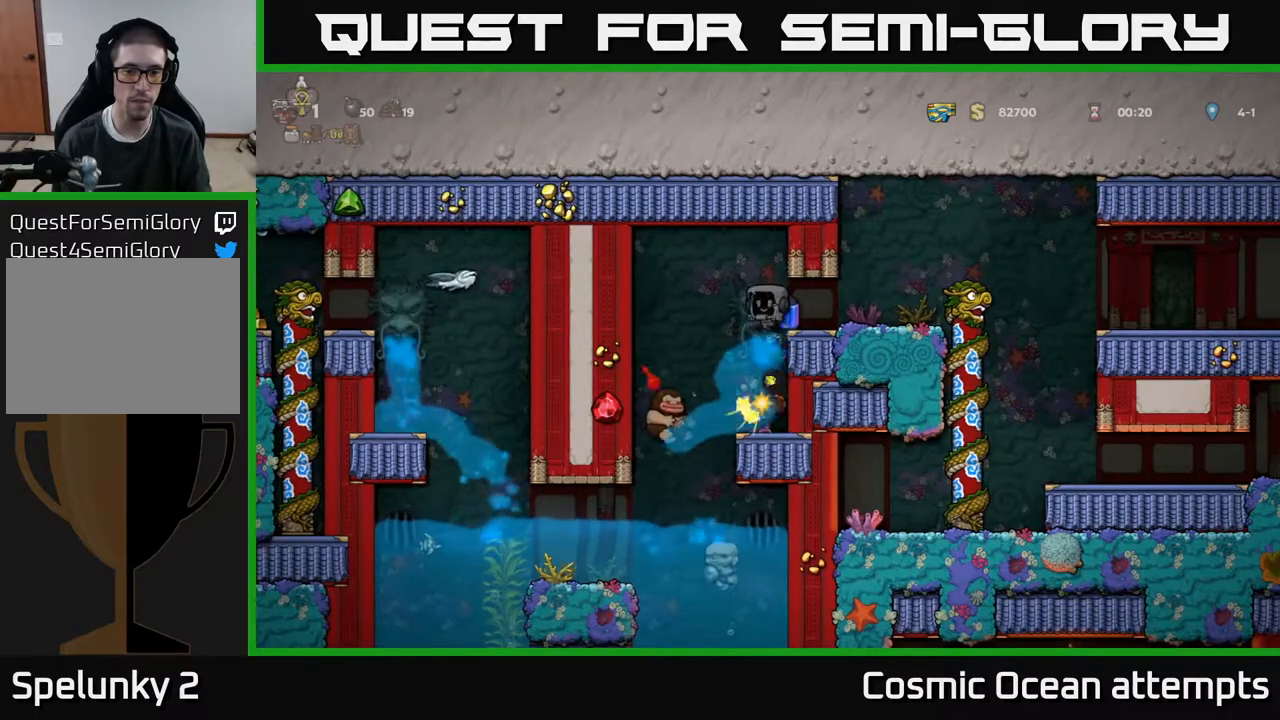
{"buttons": [], "right_stick": "center", "events": []}
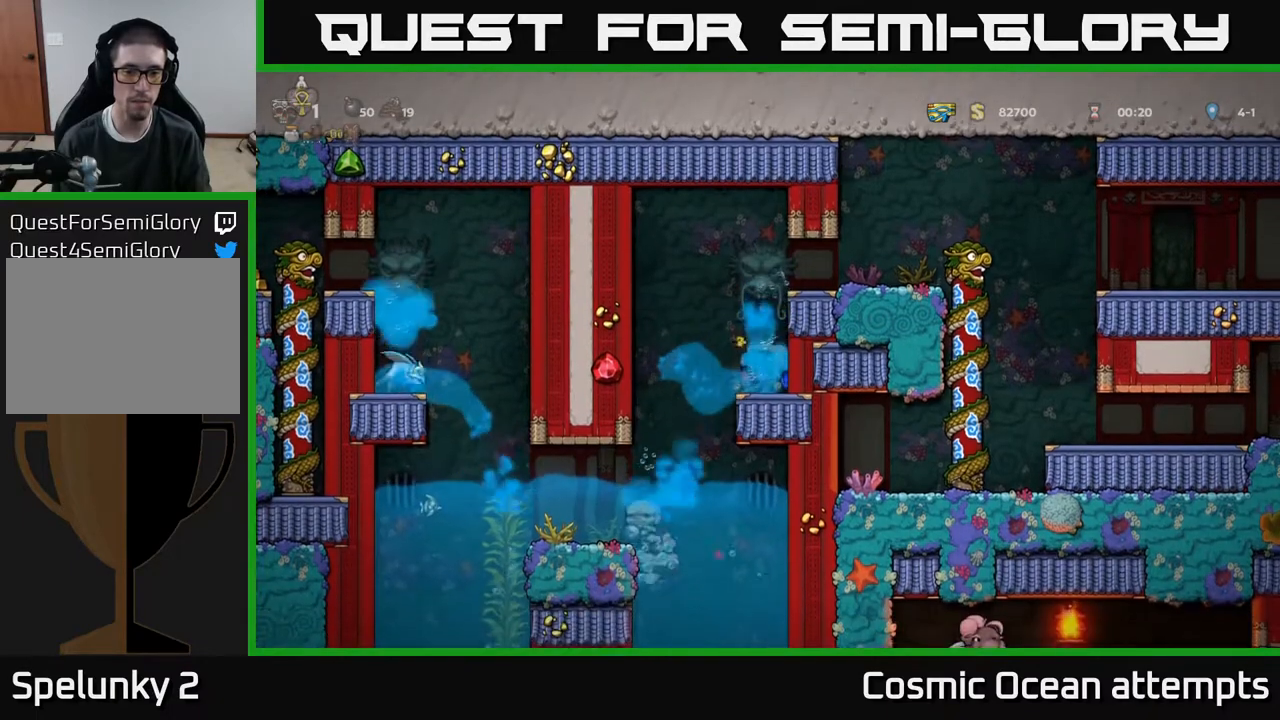
{"buttons": [], "right_stick": "center", "events": [[350, "A", "down"], [467, "A", "up"]]}
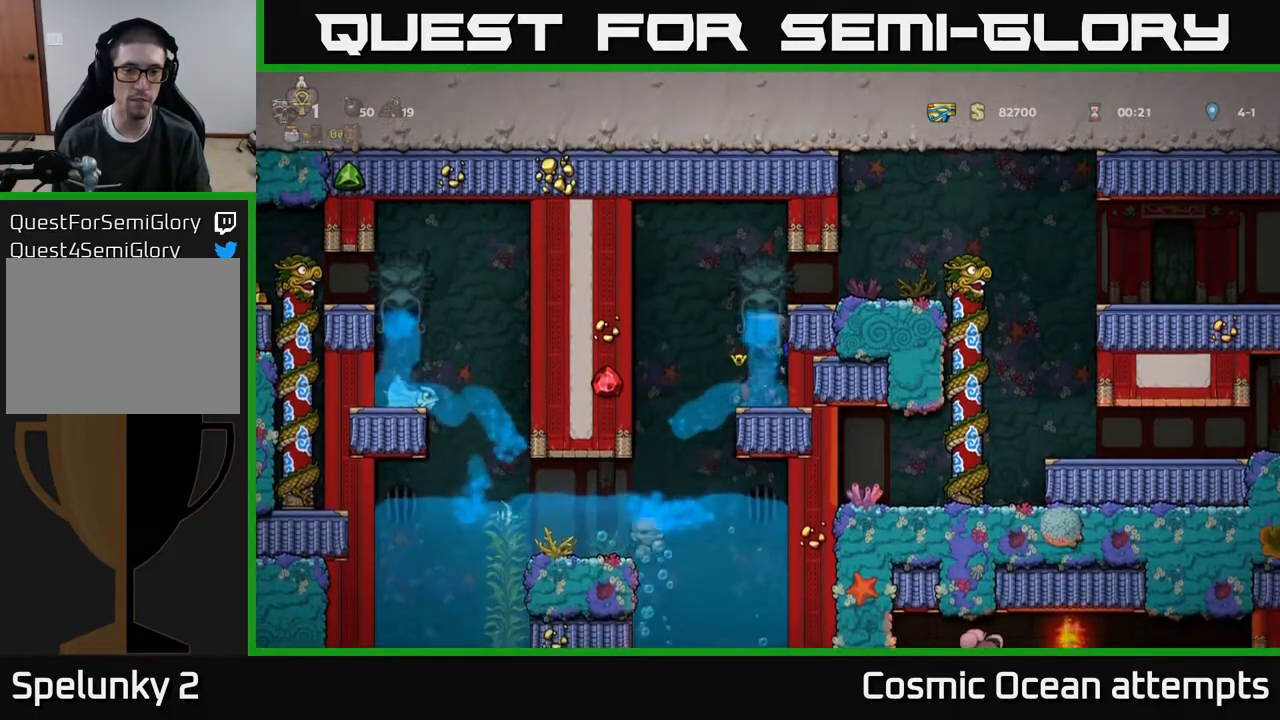
{"buttons": [], "right_stick": "center", "events": [[17, "A", "down"], [167, "A", "up"]]}